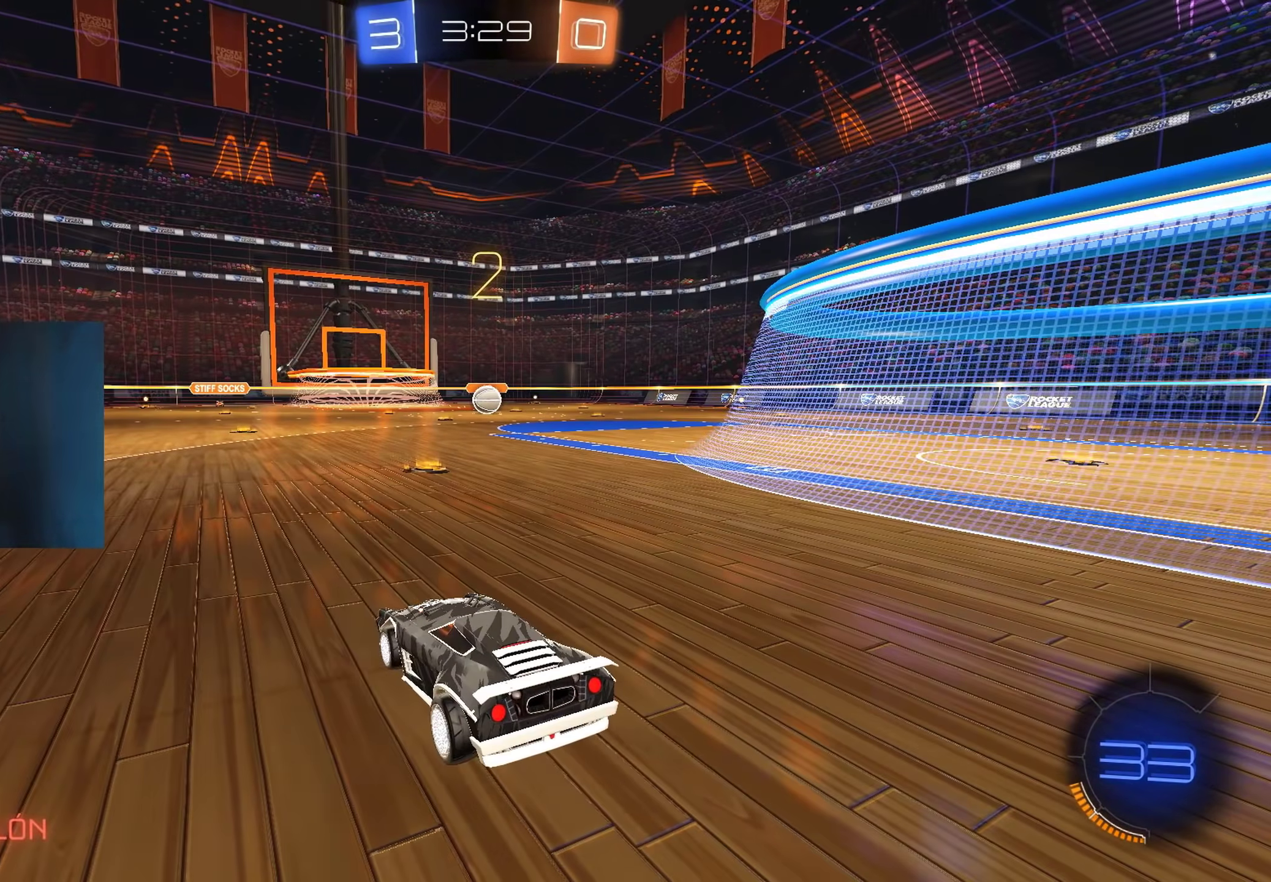
Gameplay with a controller (Xbox layout); each line is a JSON object with the inputs held at the frame after it. "events" lists button and stick changes between this image and that frame as [ms after this image, input, new state], when the widget could be followed in between.
{"buttons": ["R2"], "left_stick": "center", "right_stick": "center", "events": []}
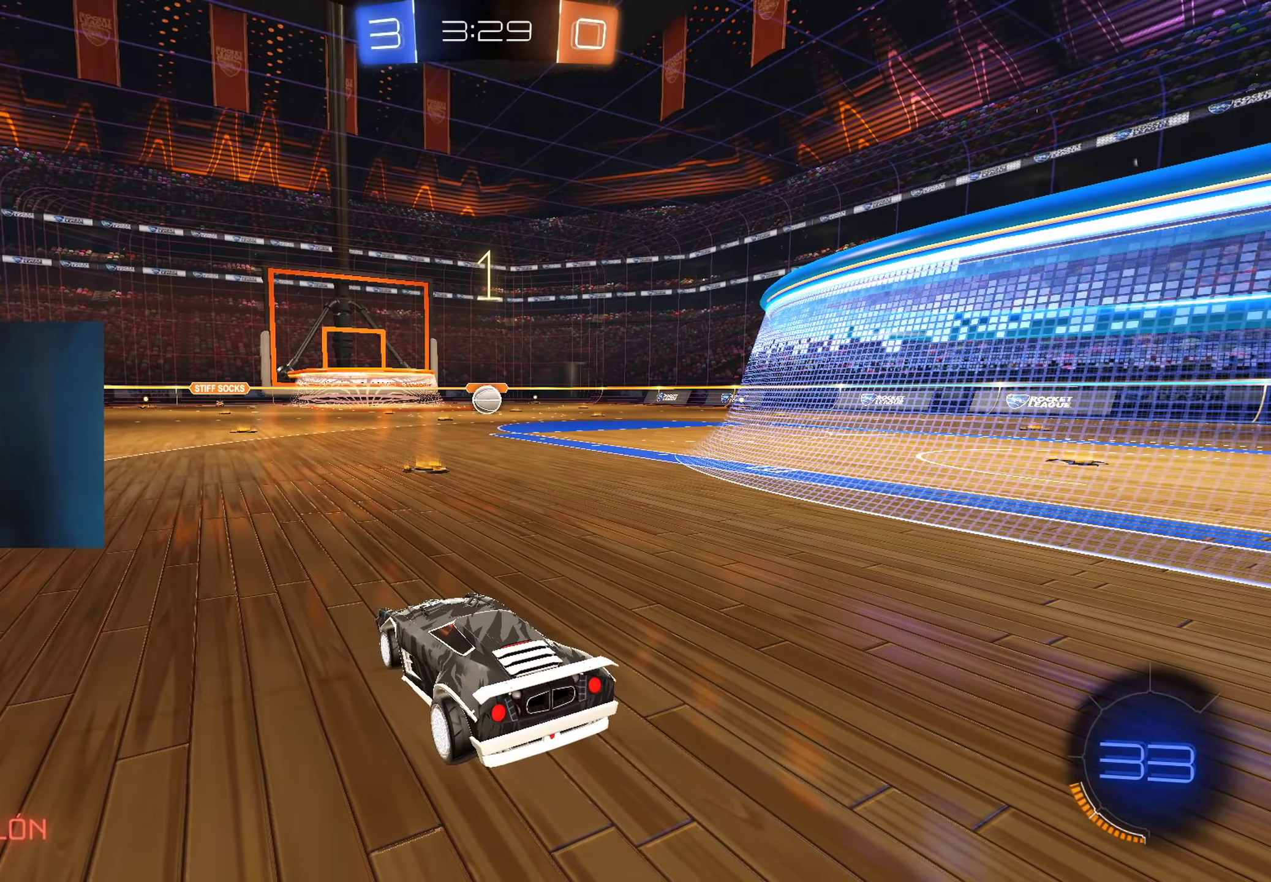
{"buttons": ["R2"], "left_stick": "center", "right_stick": "center", "events": []}
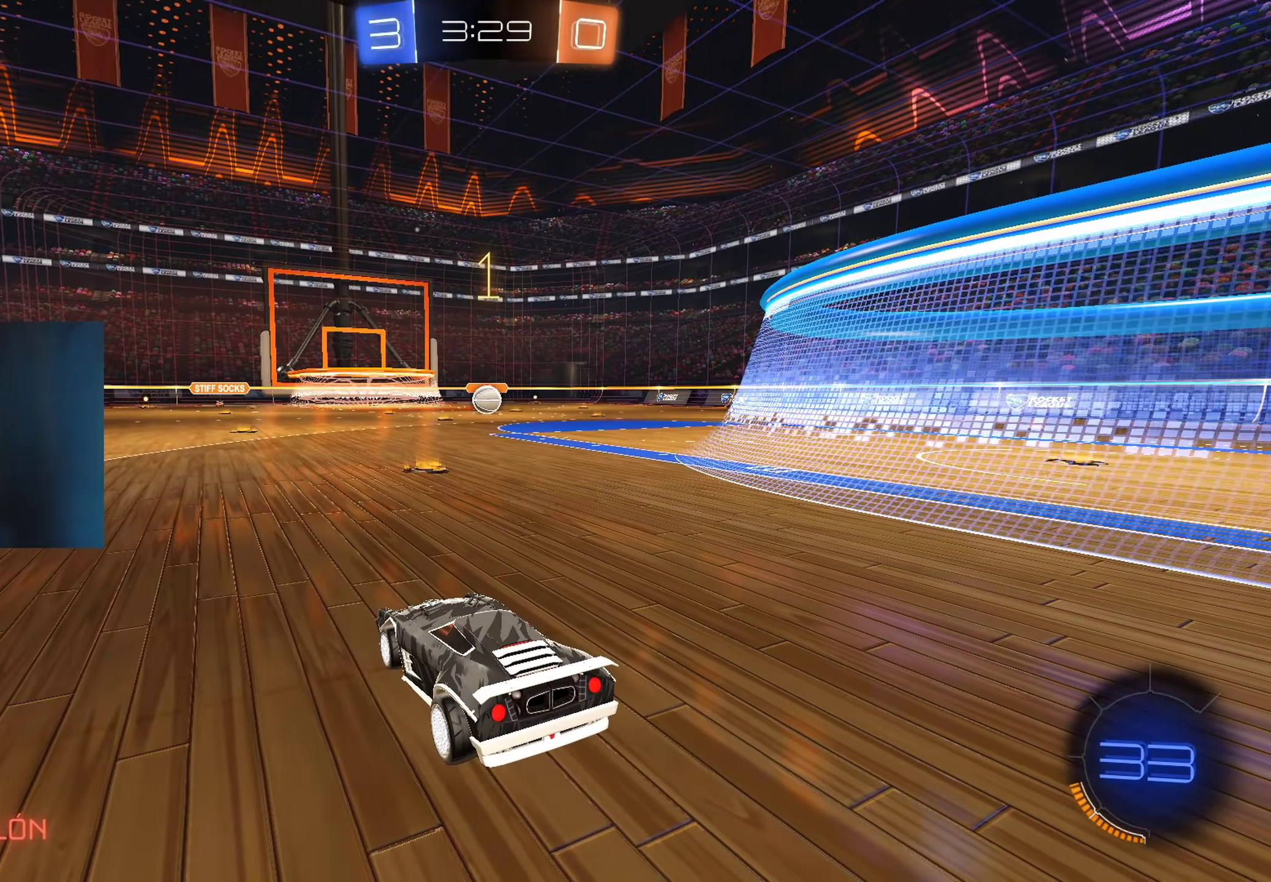
{"buttons": ["B", "R2"], "left_stick": "right", "right_stick": "center", "events": [[317, "B", "down"], [467, "left_stick", "right"]]}
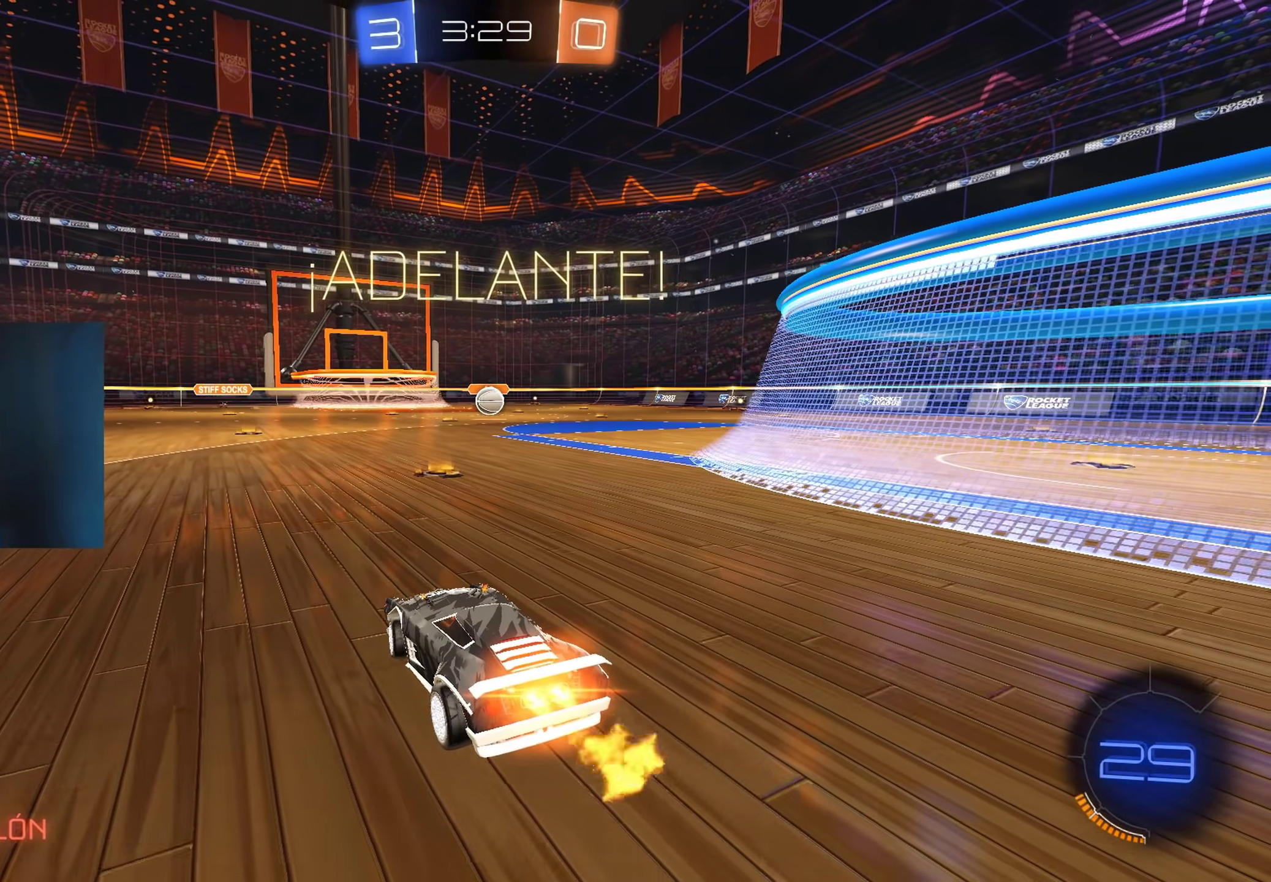
{"buttons": ["R2"], "left_stick": "center", "right_stick": "center", "events": [[50, "left_stick", "center"], [250, "left_stick", "right"], [333, "B", "up"], [400, "left_stick", "center"]]}
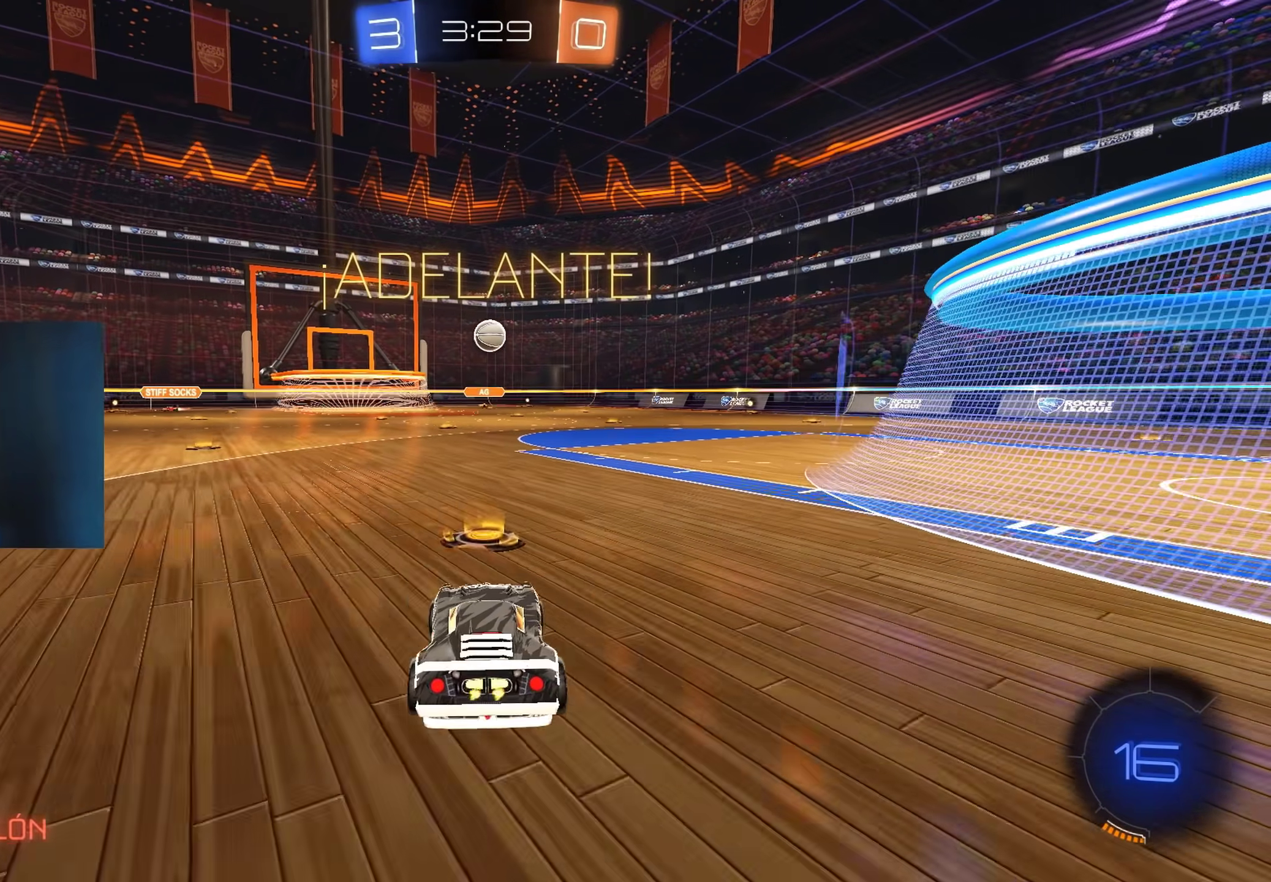
{"buttons": ["A", "B", "R2"], "left_stick": "down", "right_stick": "center", "events": [[183, "A", "down"], [183, "left_stick", "down"], [317, "left_stick", "center"], [333, "A", "up"], [383, "A", "down"], [383, "B", "down"], [467, "left_stick", "down"]]}
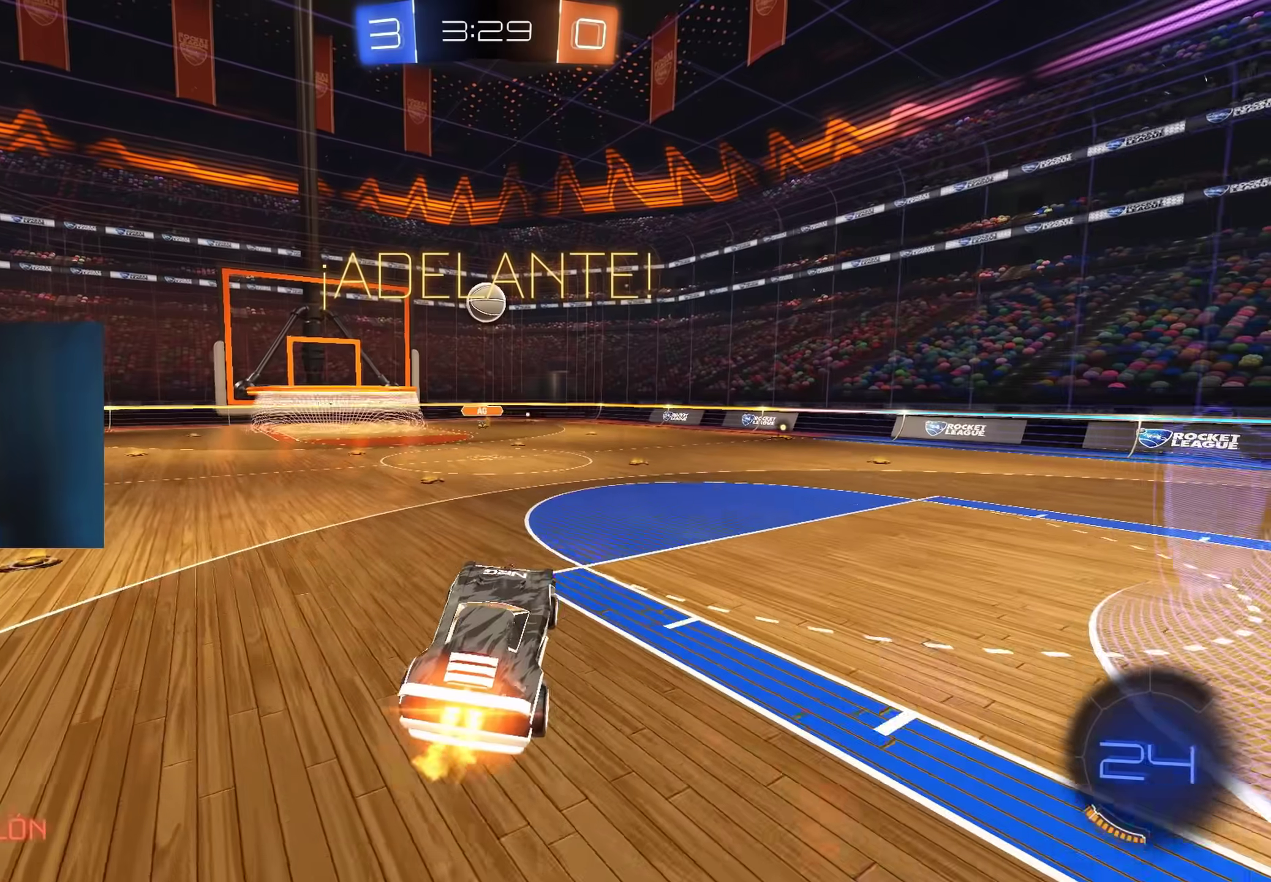
{"buttons": ["B", "L1", "R2"], "left_stick": "left", "right_stick": "center", "events": [[50, "L1", "down"], [67, "A", "up"], [83, "left_stick", "down-left"], [183, "left_stick", "left"], [250, "B", "up"], [317, "left_stick", "down-left"], [383, "B", "down"], [450, "left_stick", "left"]]}
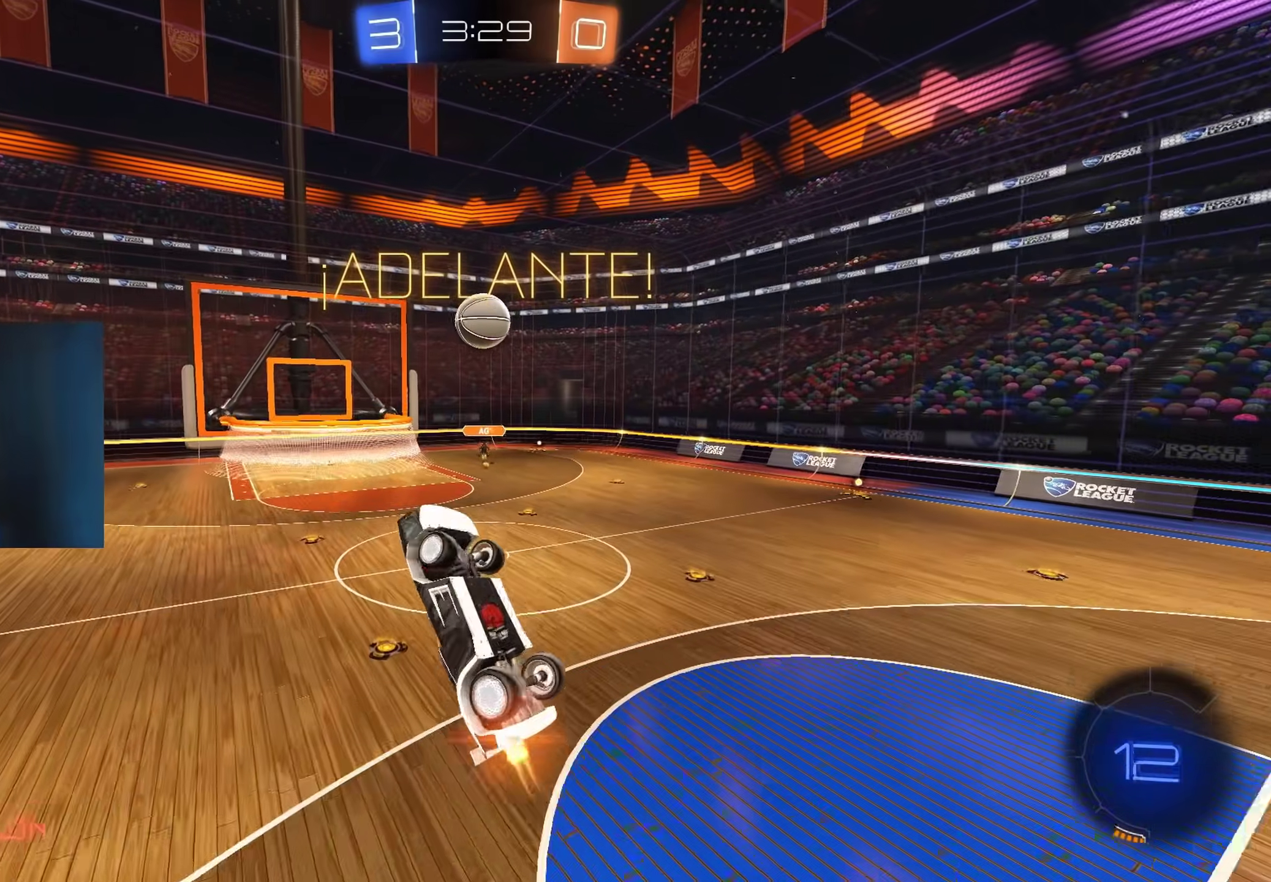
{"buttons": [], "left_stick": "up-right", "right_stick": "center", "events": [[67, "left_stick", "down-left"], [133, "B", "up"], [217, "left_stick", "left"], [250, "R2", "up"], [483, "L1", "up"], [500, "left_stick", "up-right"]]}
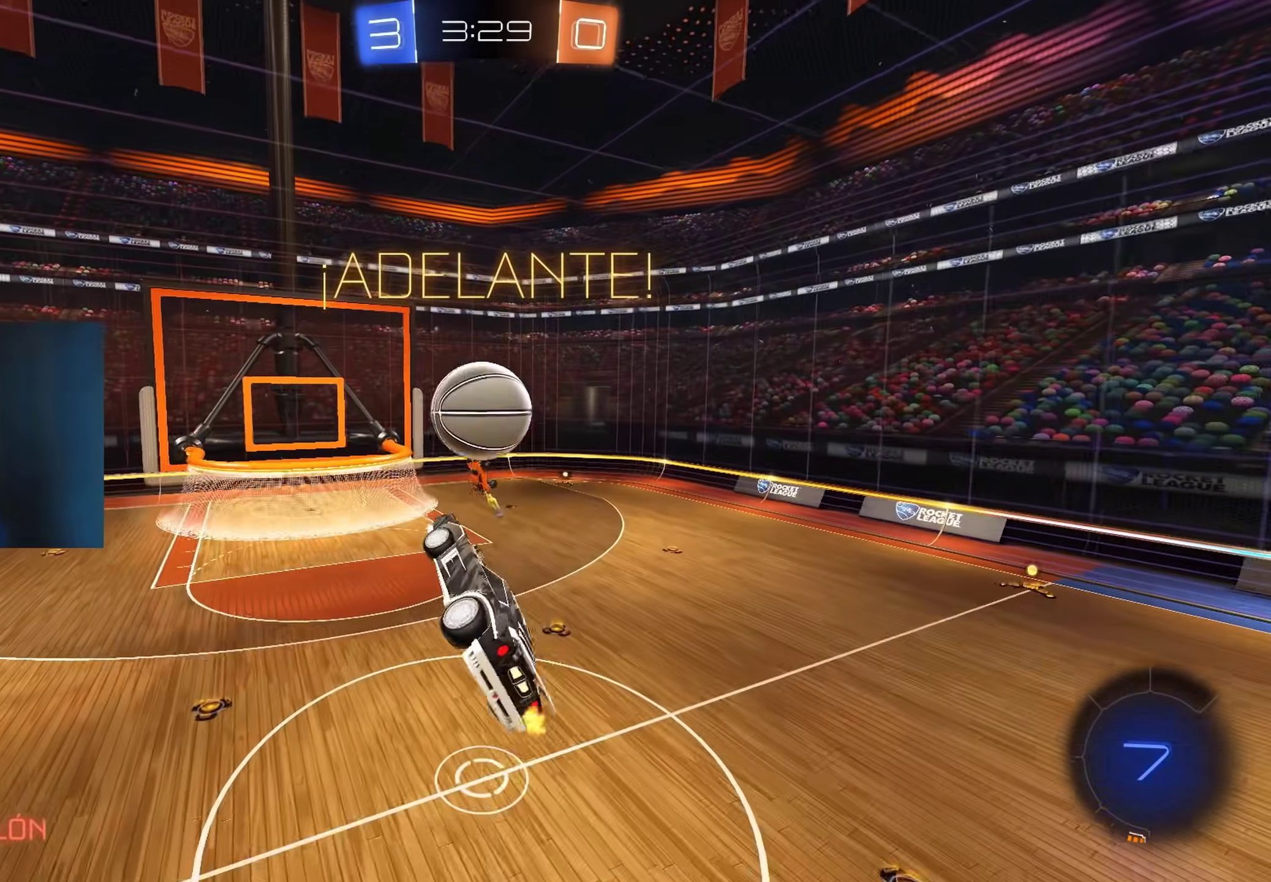
{"buttons": [], "left_stick": "center", "right_stick": "center", "events": [[300, "left_stick", "center"]]}
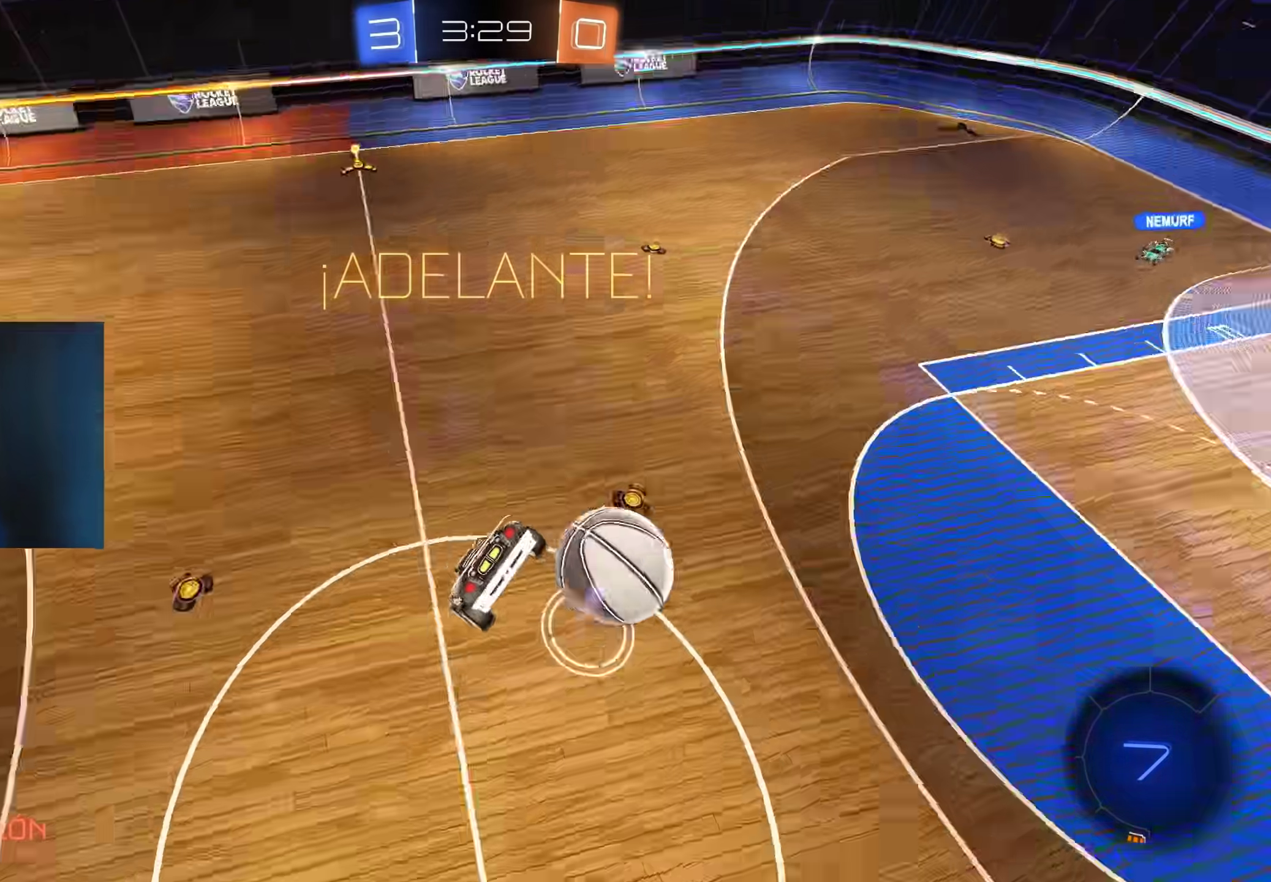
{"buttons": ["X"], "left_stick": "down", "right_stick": "center", "events": [[250, "left_stick", "down"], [283, "X", "down"]]}
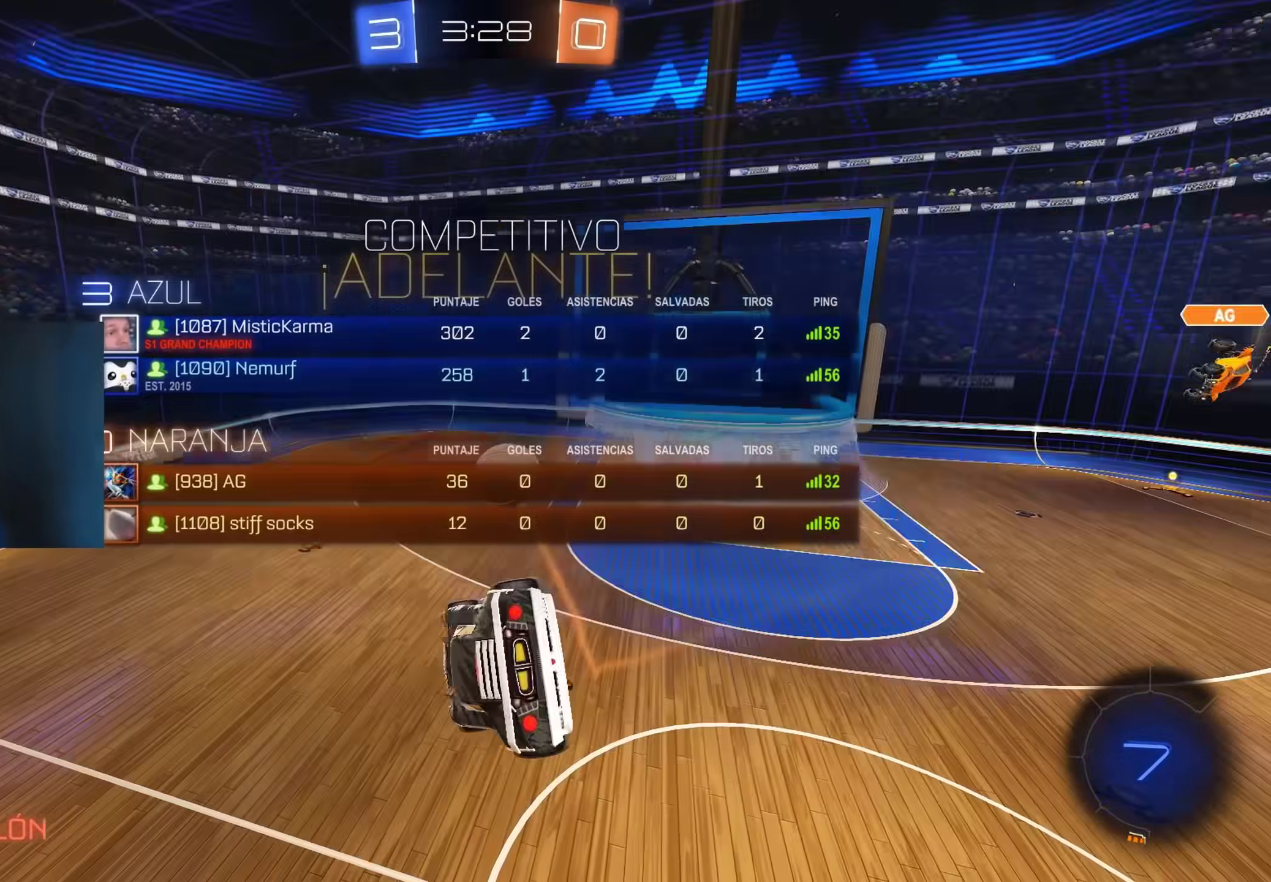
{"buttons": ["X"], "left_stick": "center", "right_stick": "center", "events": [[83, "left_stick", "center"]]}
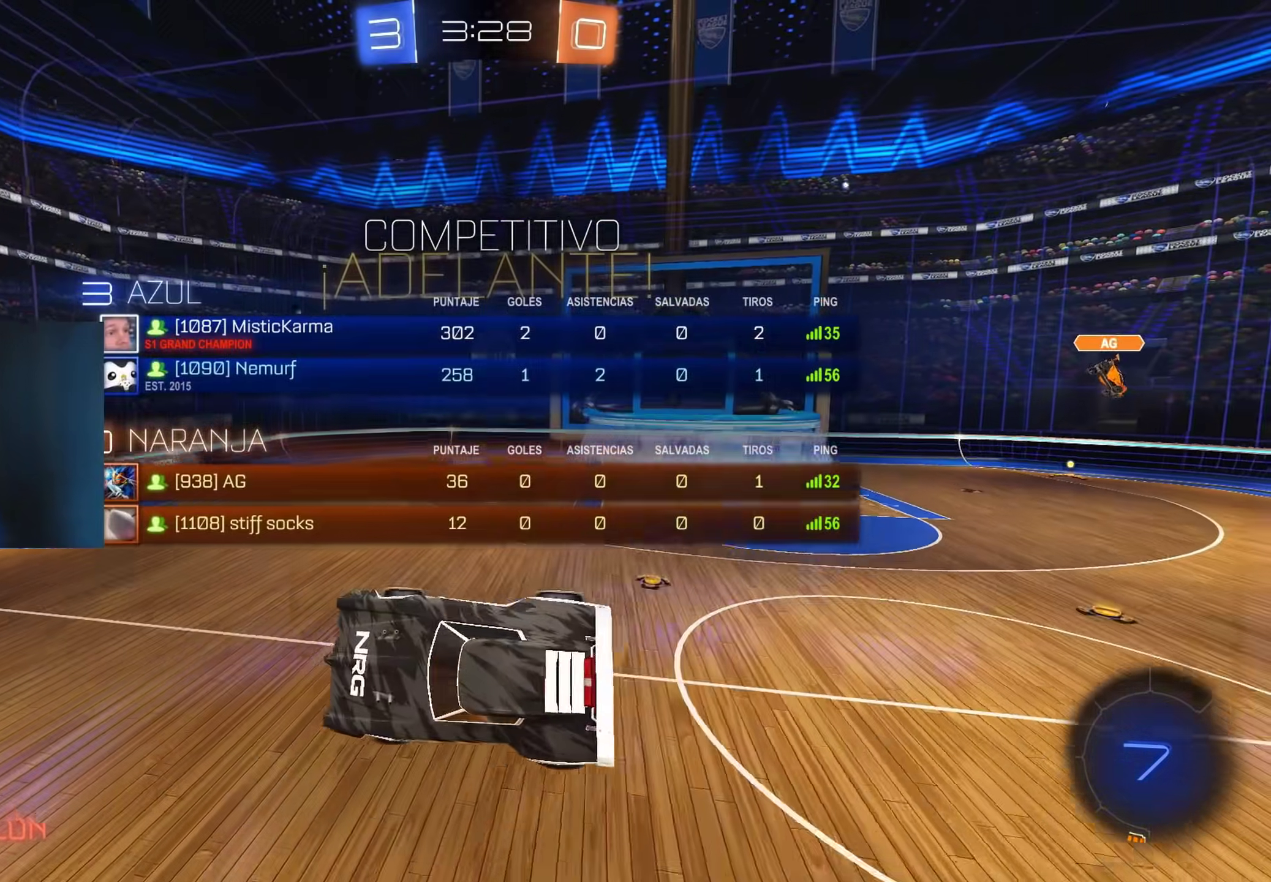
{"buttons": [], "left_stick": "center", "right_stick": "center", "events": [[67, "left_stick", "right"], [83, "L1", "down"], [250, "L1", "up"], [267, "left_stick", "center"], [483, "X", "up"]]}
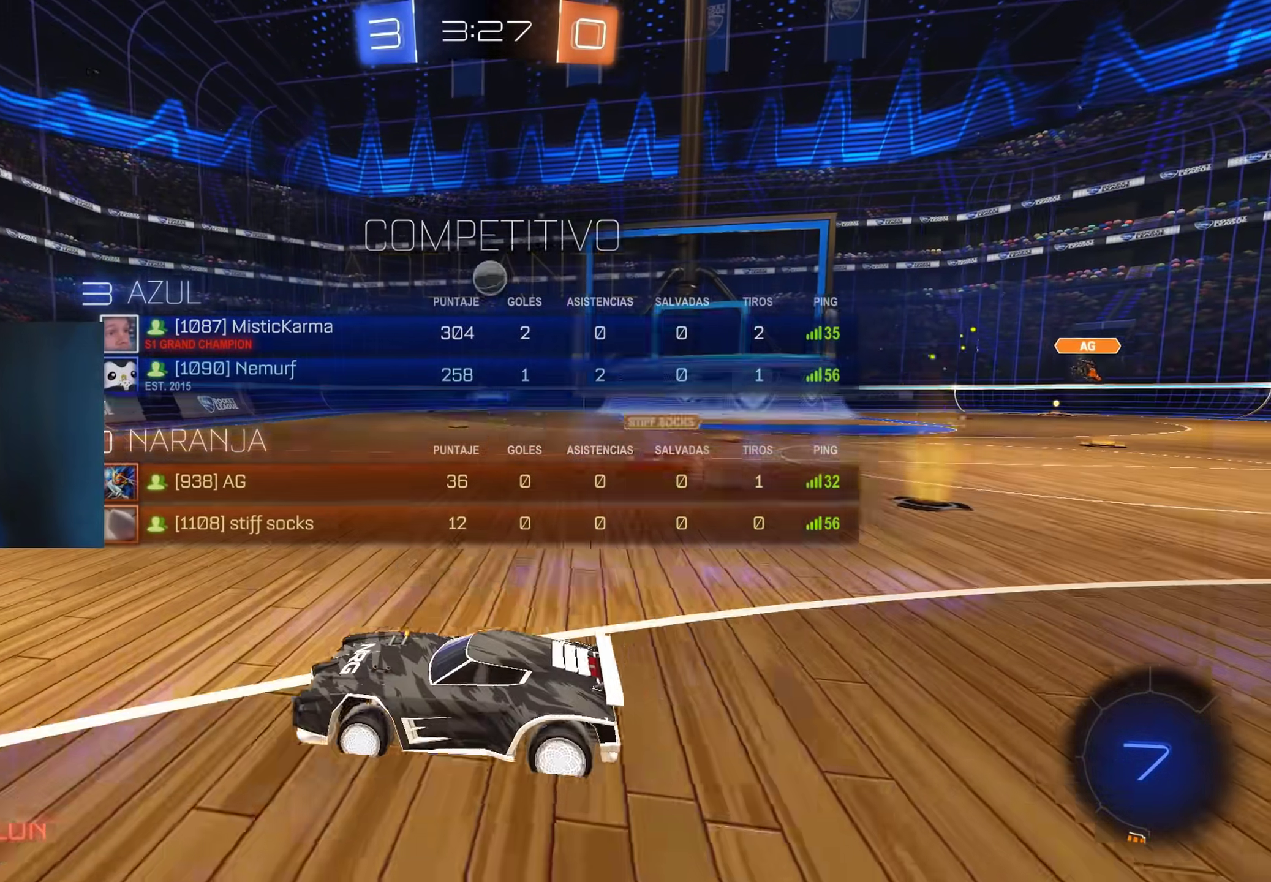
{"buttons": ["R2"], "left_stick": "right", "right_stick": "center", "events": [[33, "R2", "down"], [183, "left_stick", "right"]]}
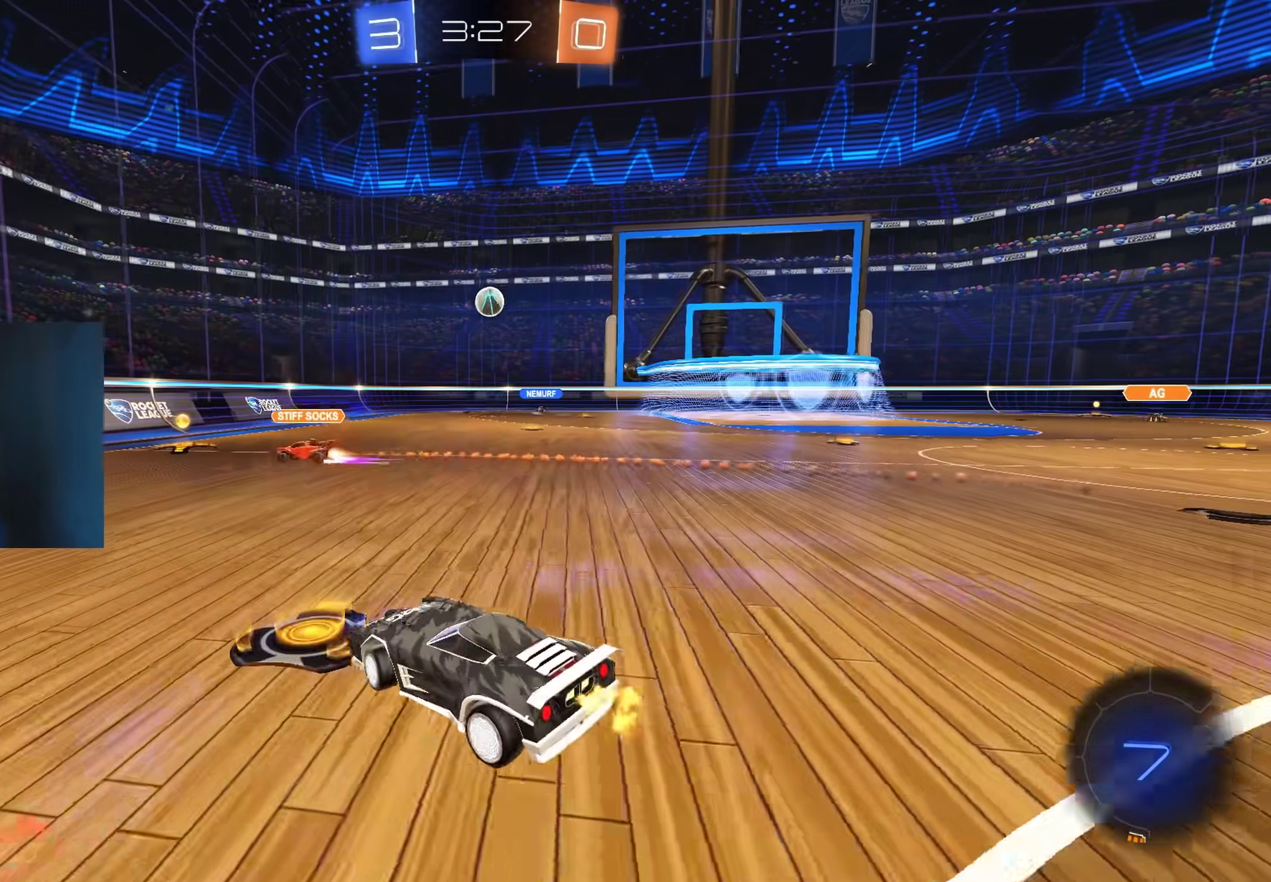
{"buttons": ["R2"], "left_stick": "right", "right_stick": "center", "events": [[33, "left_stick", "center"], [117, "left_stick", "right"]]}
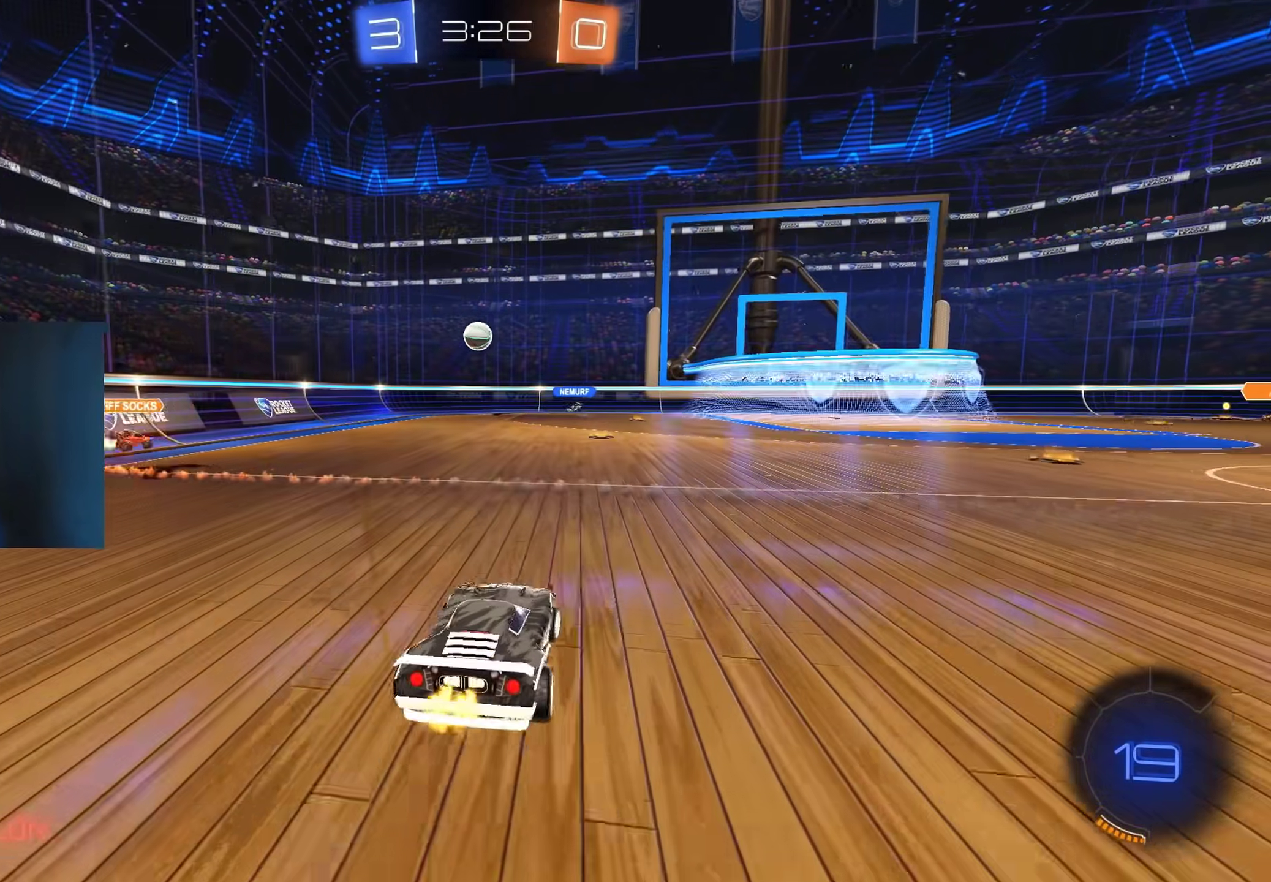
{"buttons": ["R2"], "left_stick": "left", "right_stick": "center", "events": [[17, "left_stick", "center"], [417, "left_stick", "left"]]}
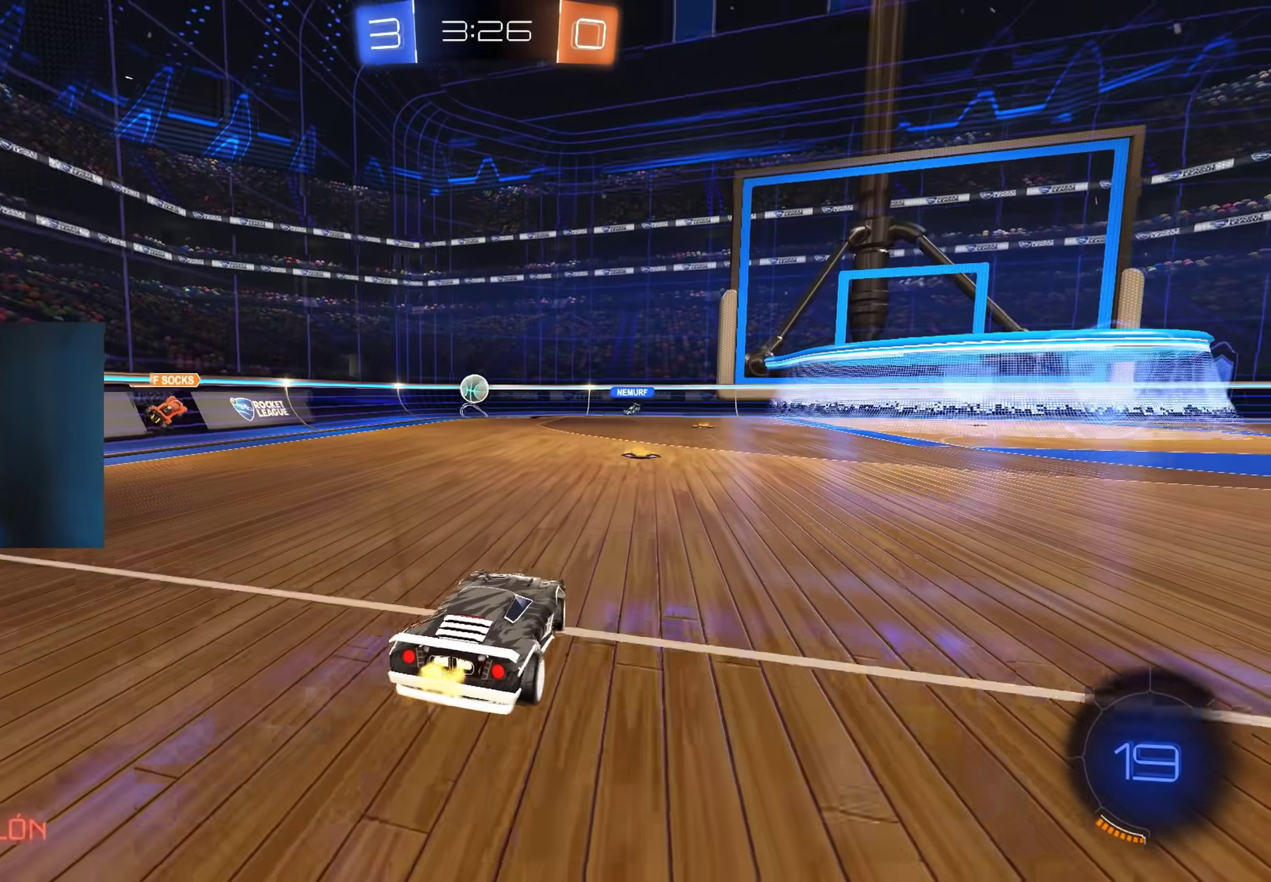
{"buttons": ["R2"], "left_stick": "center", "right_stick": "center", "events": [[17, "left_stick", "center"], [267, "left_stick", "right"], [383, "left_stick", "center"]]}
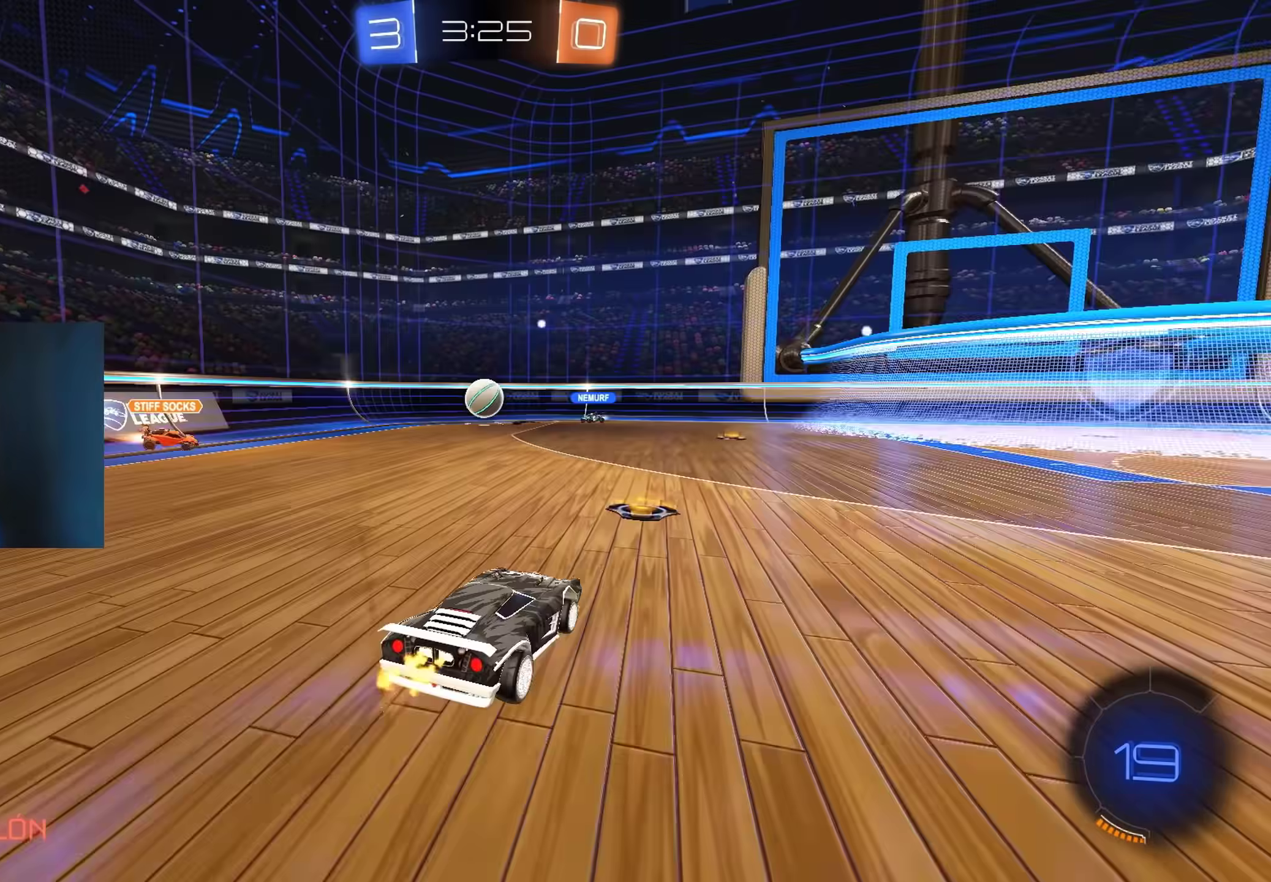
{"buttons": ["R2"], "left_stick": "center", "right_stick": "center", "events": [[117, "left_stick", "right"], [250, "left_stick", "center"]]}
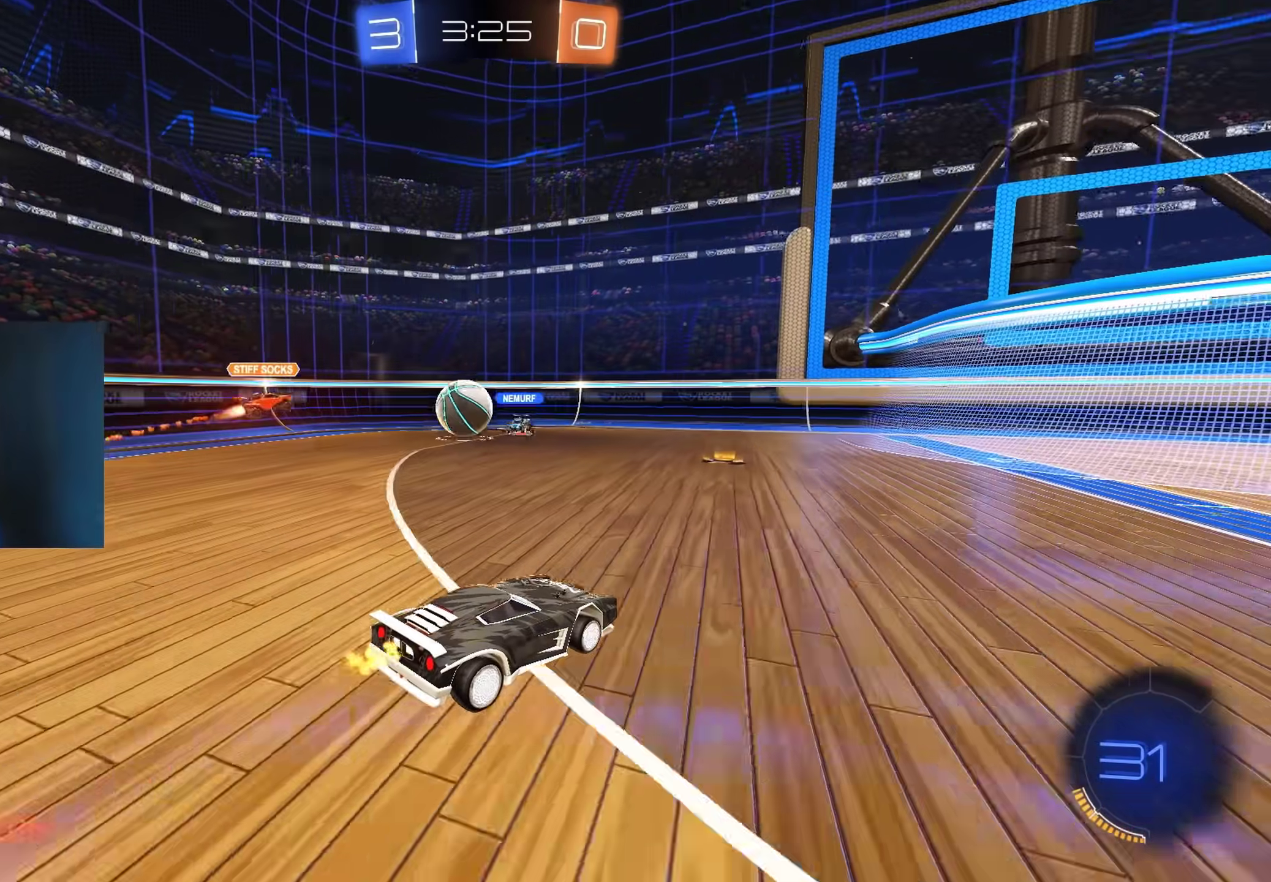
{"buttons": ["R2"], "left_stick": "center", "right_stick": "center", "events": [[17, "left_stick", "up-left"], [83, "left_stick", "center"], [233, "left_stick", "left"], [333, "left_stick", "center"]]}
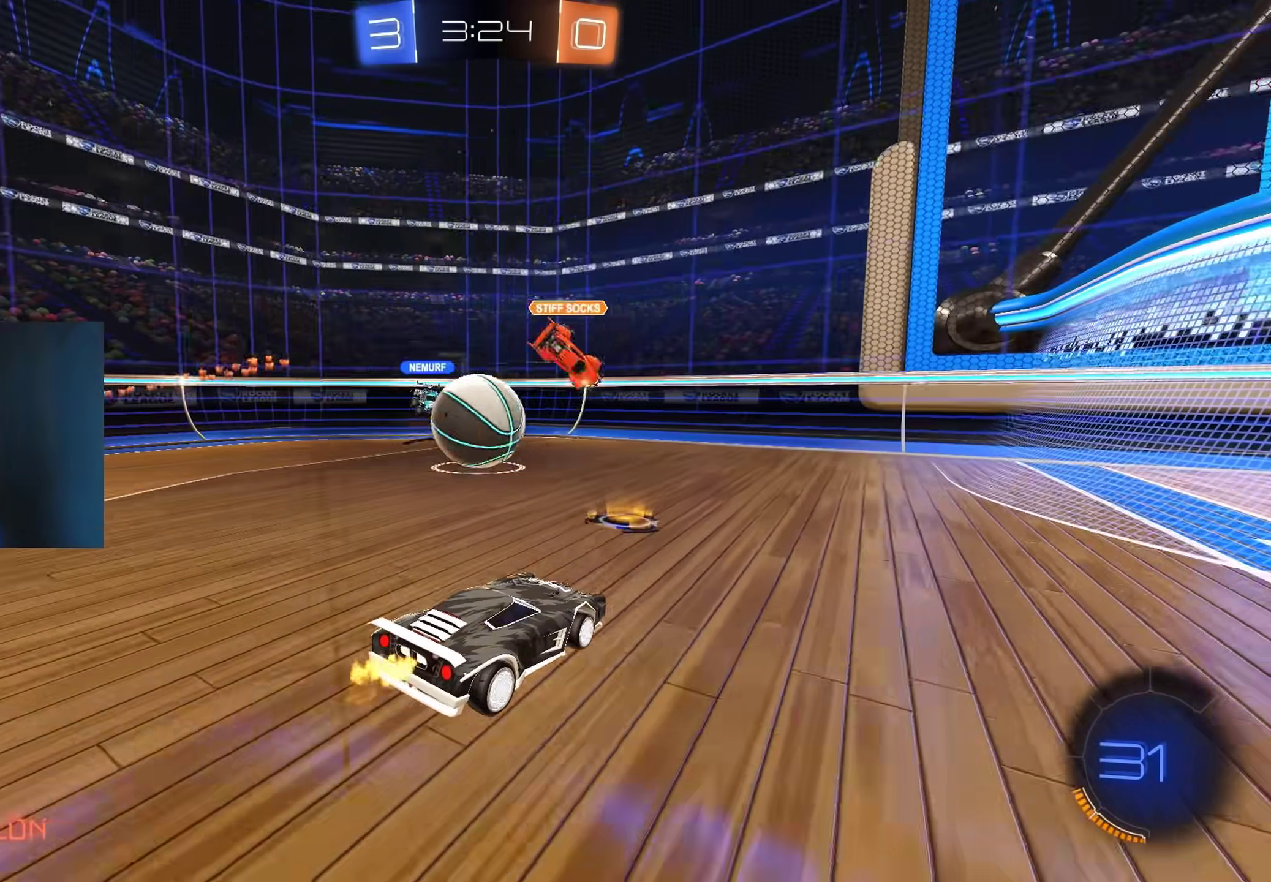
{"buttons": ["R2"], "left_stick": "right", "right_stick": "center", "events": [[150, "left_stick", "left"], [317, "left_stick", "right"]]}
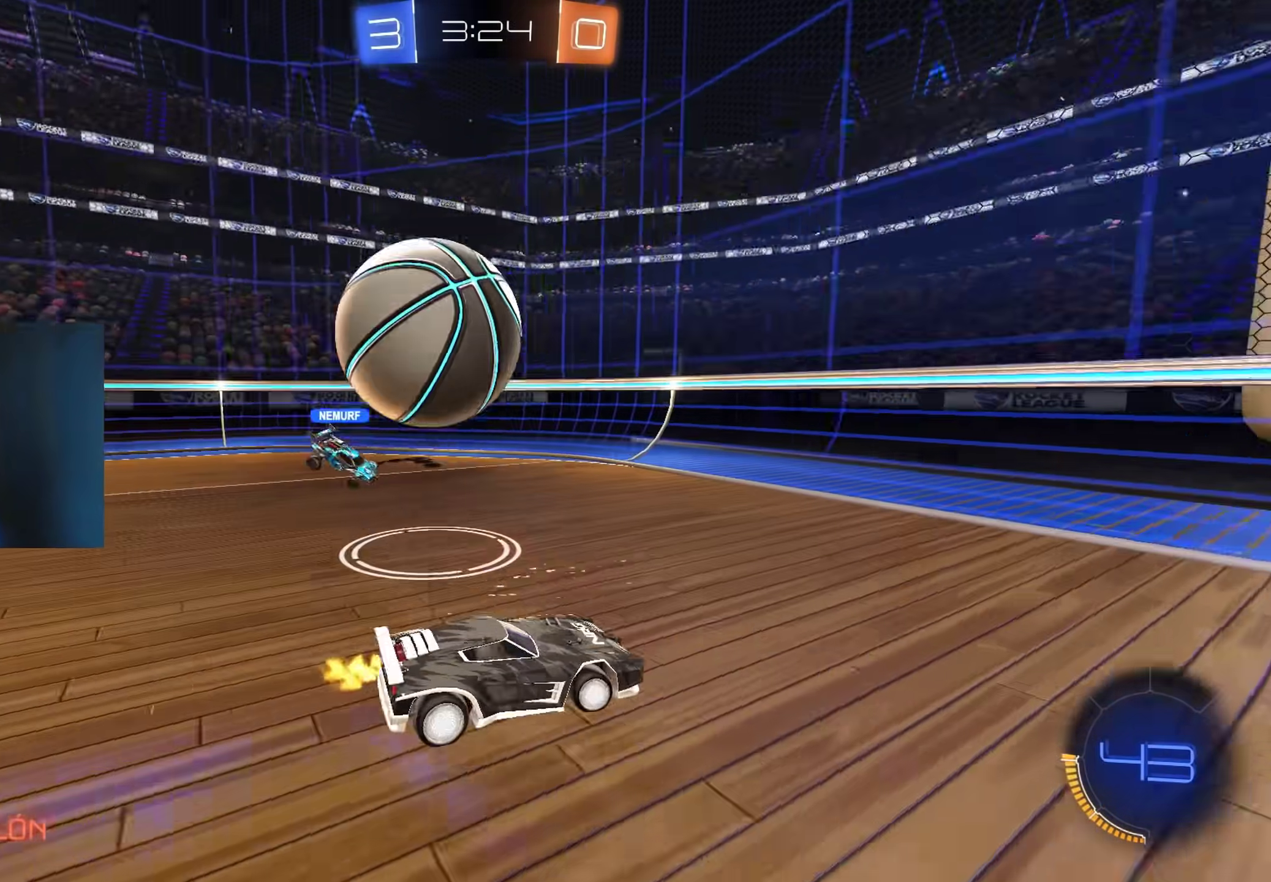
{"buttons": ["R2"], "left_stick": "up-left", "right_stick": "center", "events": [[33, "left_stick", "left"], [67, "L1", "down"], [300, "L1", "up"], [300, "left_stick", "up-left"]]}
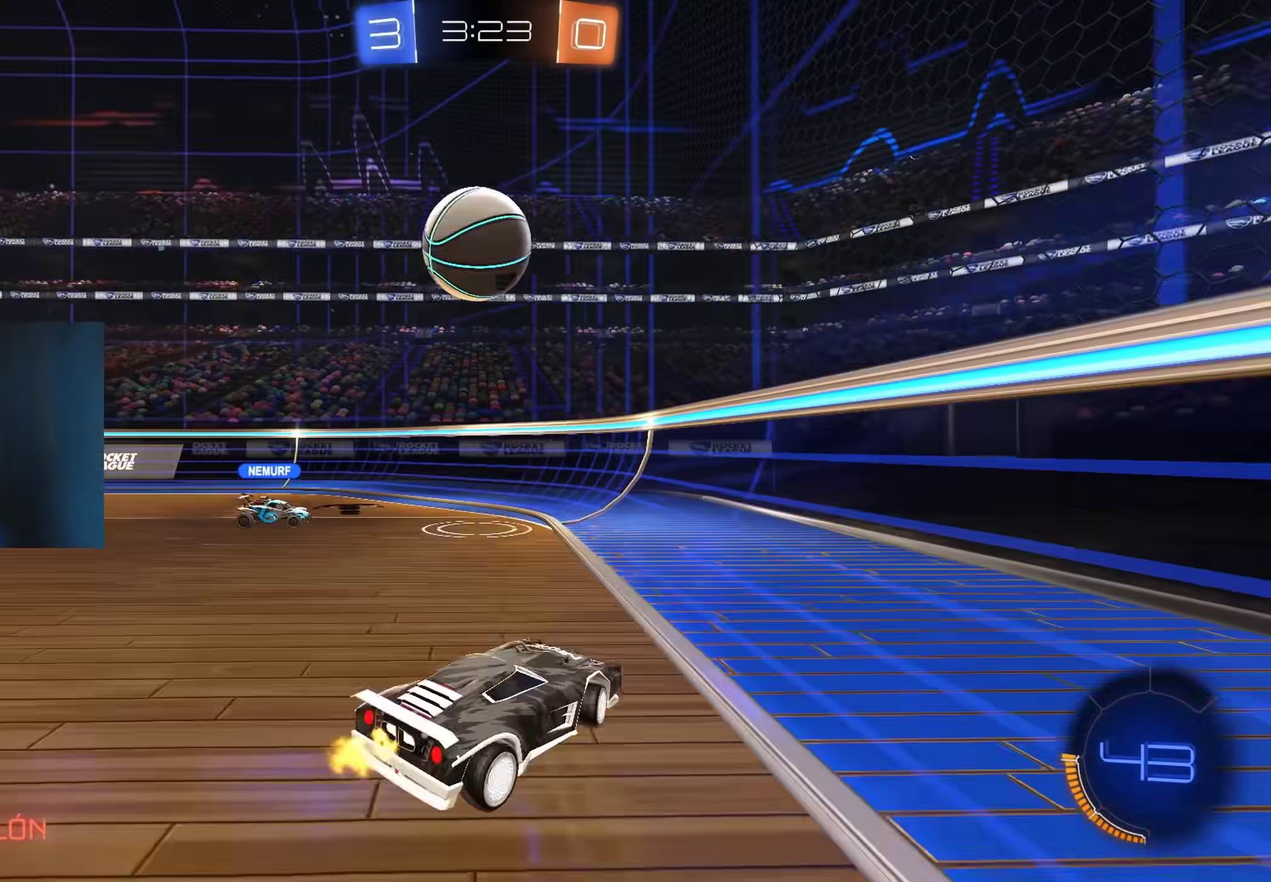
{"buttons": ["R2"], "left_stick": "center", "right_stick": "center", "events": [[100, "L1", "down"], [167, "L1", "up"], [450, "left_stick", "center"]]}
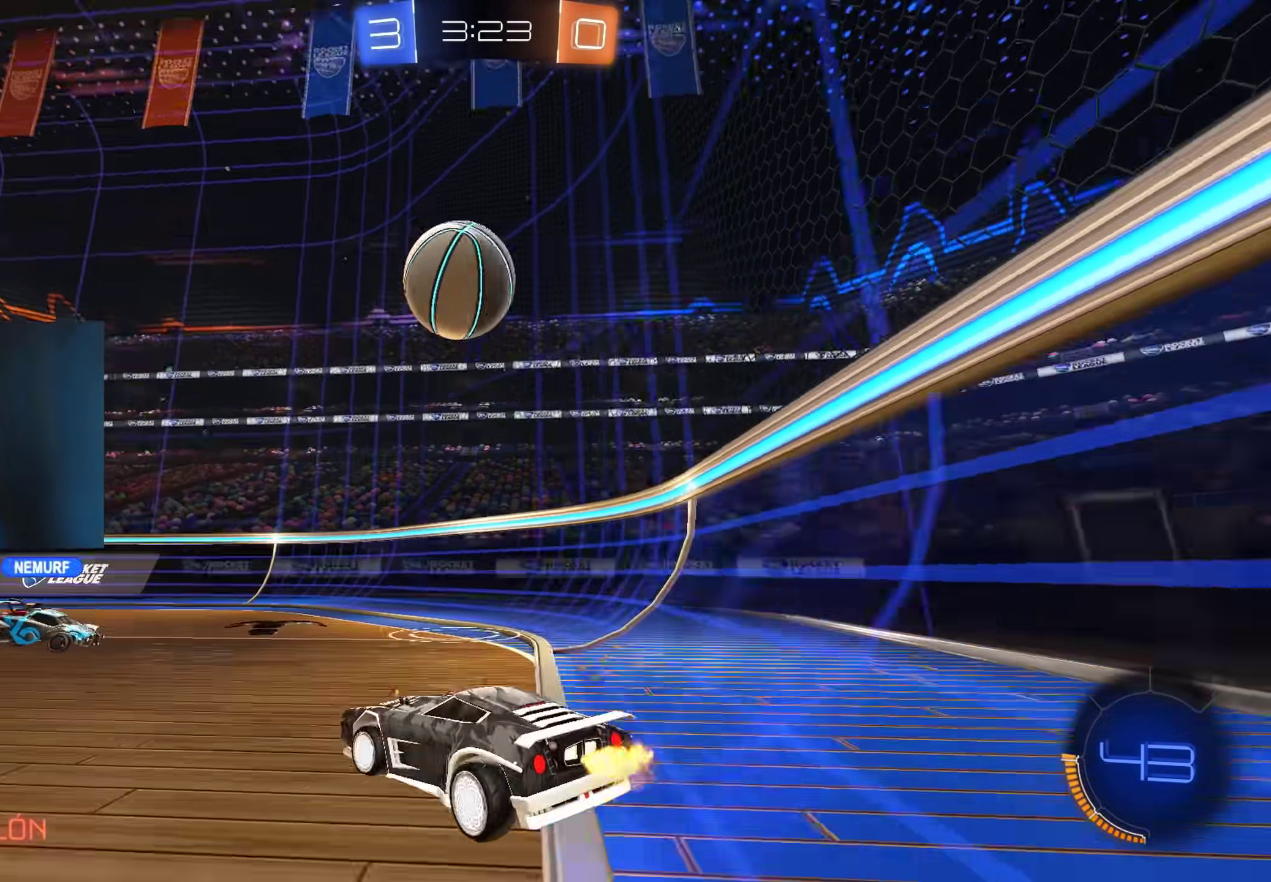
{"buttons": ["B", "R2"], "left_stick": "center", "right_stick": "center", "events": [[17, "A", "down"], [33, "left_stick", "down-right"], [100, "B", "down"], [183, "A", "up"], [183, "left_stick", "down"], [300, "left_stick", "center"]]}
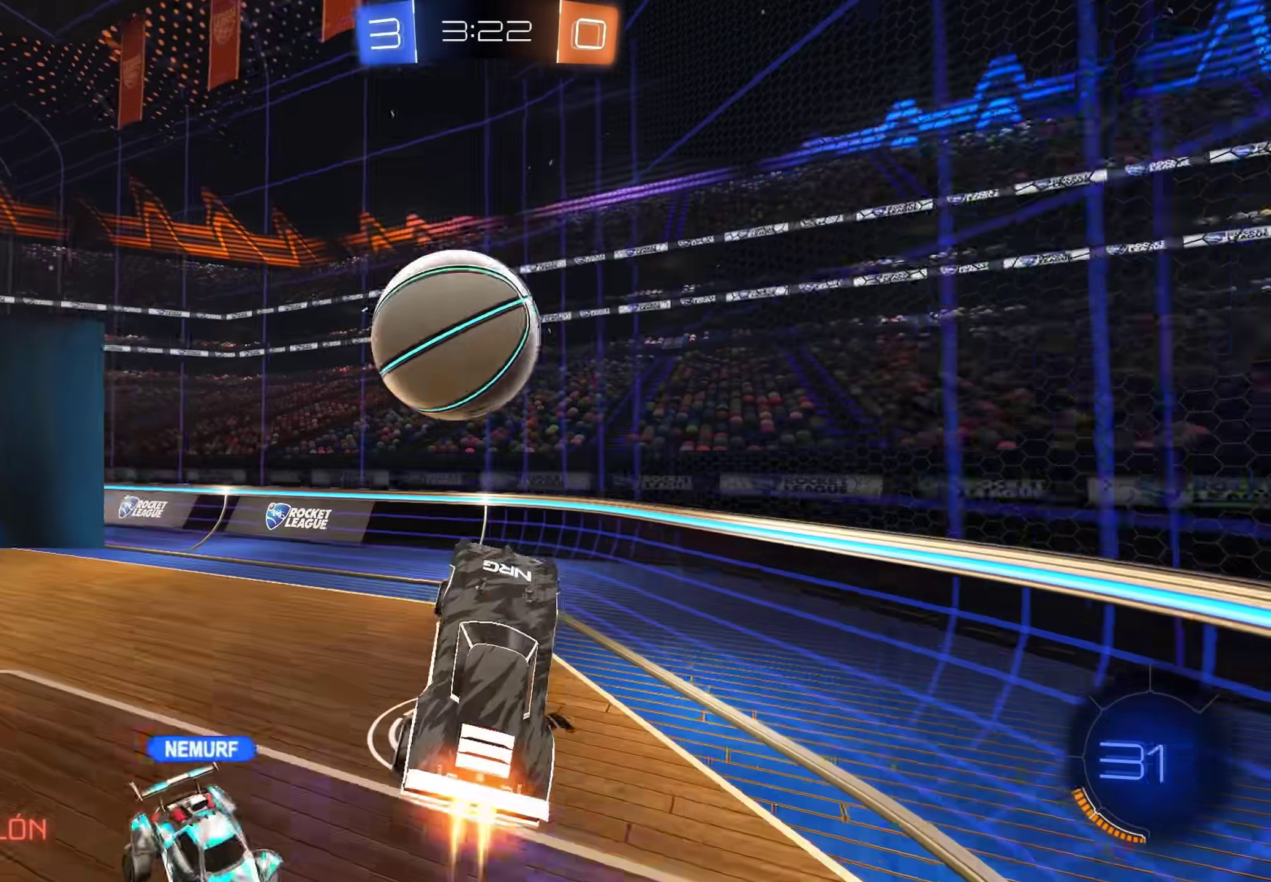
{"buttons": ["L1", "R2"], "left_stick": "down-left", "right_stick": "center", "events": [[50, "left_stick", "up-left"], [133, "L1", "down"], [183, "A", "down"], [183, "L3", "down"], [217, "left_stick", "down-left"], [233, "L3", "up"], [317, "A", "up"], [367, "B", "up"]]}
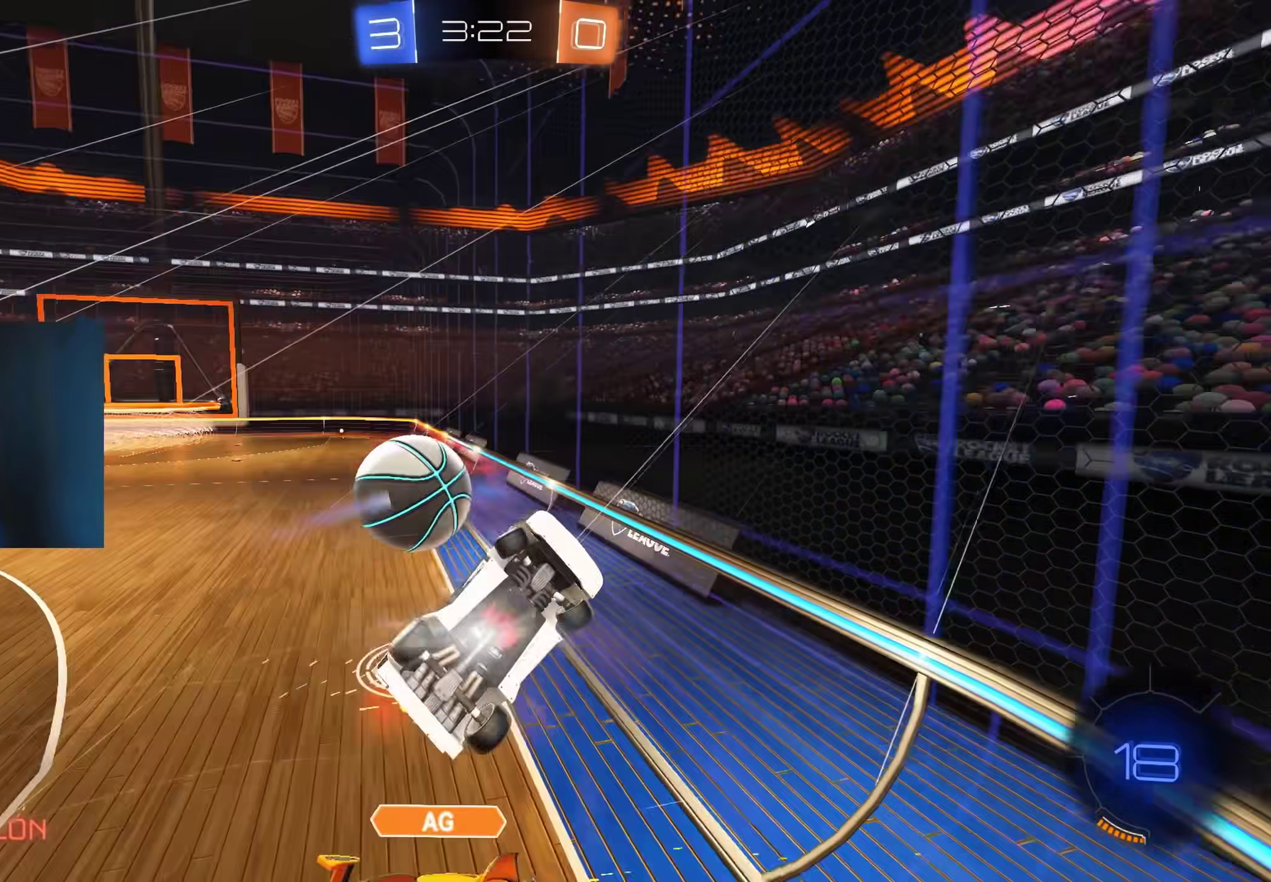
{"buttons": ["R2"], "left_stick": "up-left", "right_stick": "center", "events": [[50, "R2", "up"], [67, "left_stick", "left"], [183, "left_stick", "up-left"], [283, "R2", "down"], [467, "L1", "up"]]}
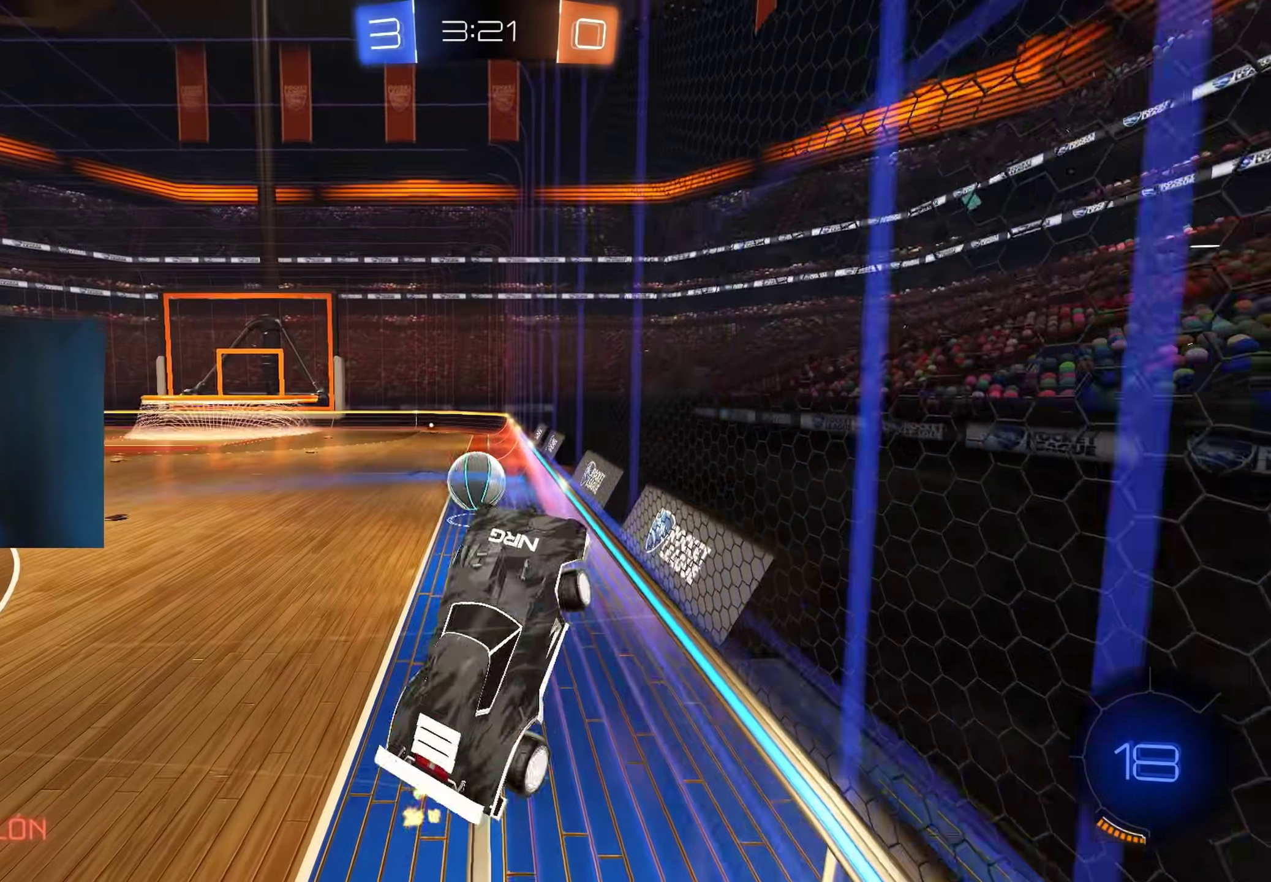
{"buttons": ["L1", "R2"], "left_stick": "right", "right_stick": "center", "events": [[117, "left_stick", "left"], [267, "left_stick", "center"], [317, "left_stick", "right"], [333, "L1", "down"]]}
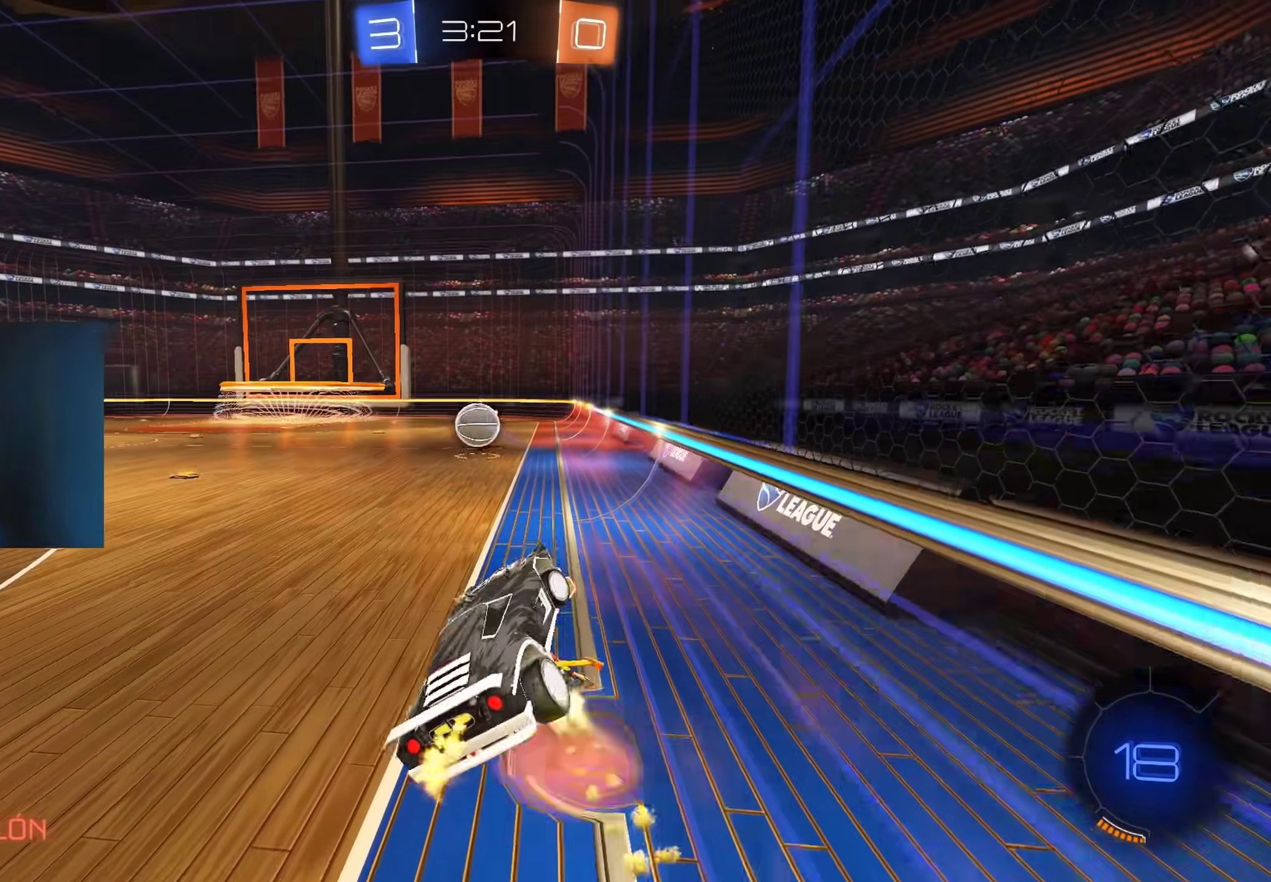
{"buttons": ["R2"], "left_stick": "right", "right_stick": "center", "events": [[50, "L1", "up"], [100, "left_stick", "center"], [417, "left_stick", "right"]]}
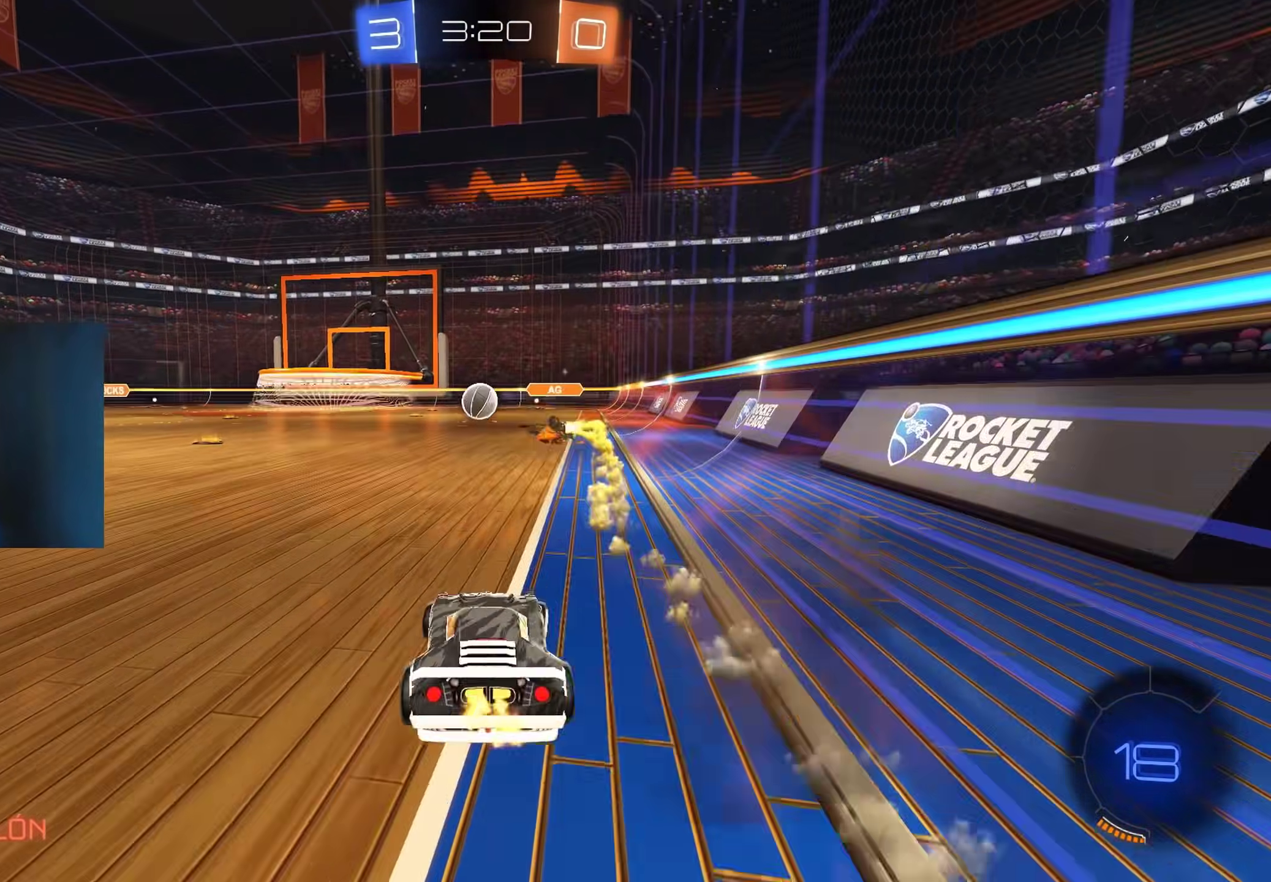
{"buttons": ["R2"], "left_stick": "center", "right_stick": "center", "events": [[67, "left_stick", "center"], [283, "left_stick", "right"], [450, "left_stick", "center"]]}
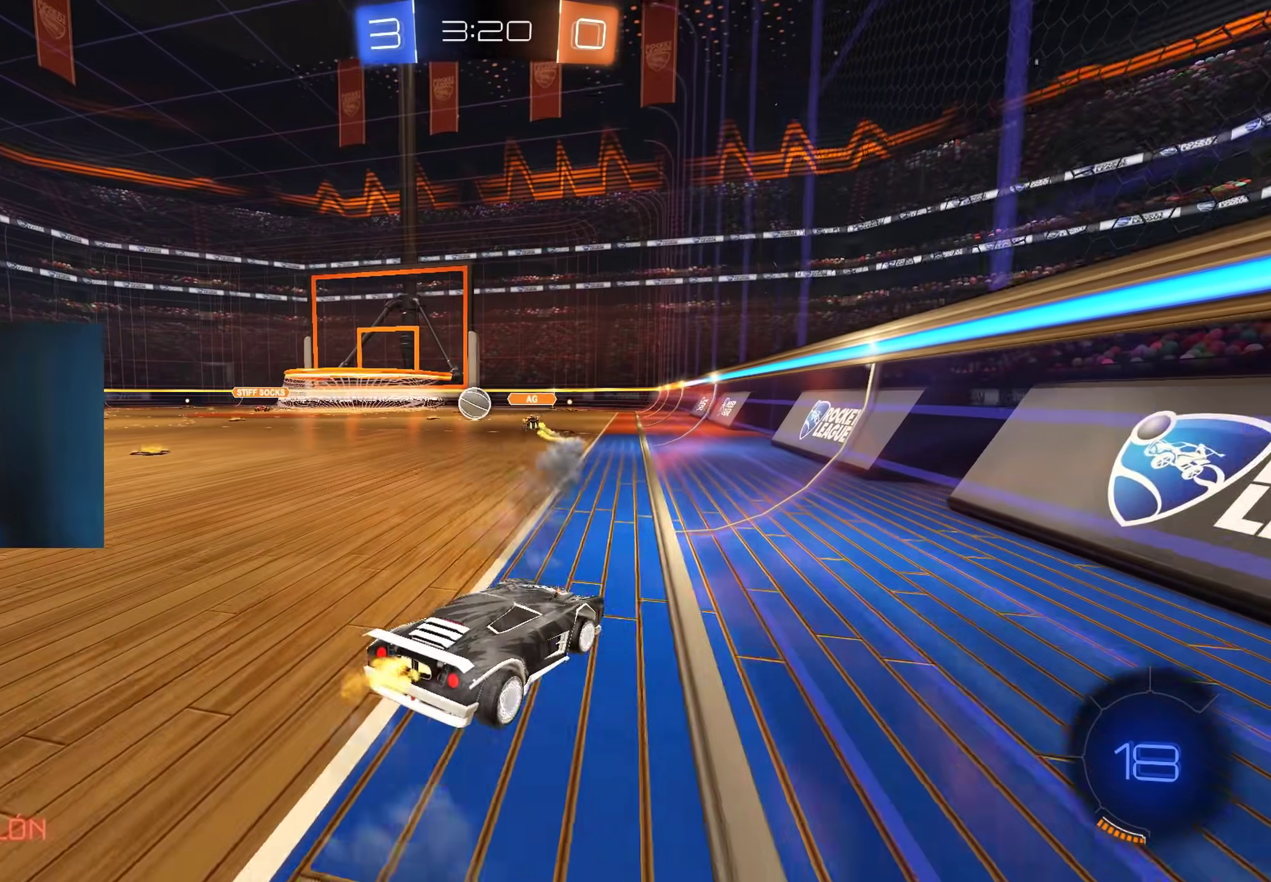
{"buttons": ["R2"], "left_stick": "center", "right_stick": "center", "events": [[317, "left_stick", "right"], [417, "left_stick", "center"]]}